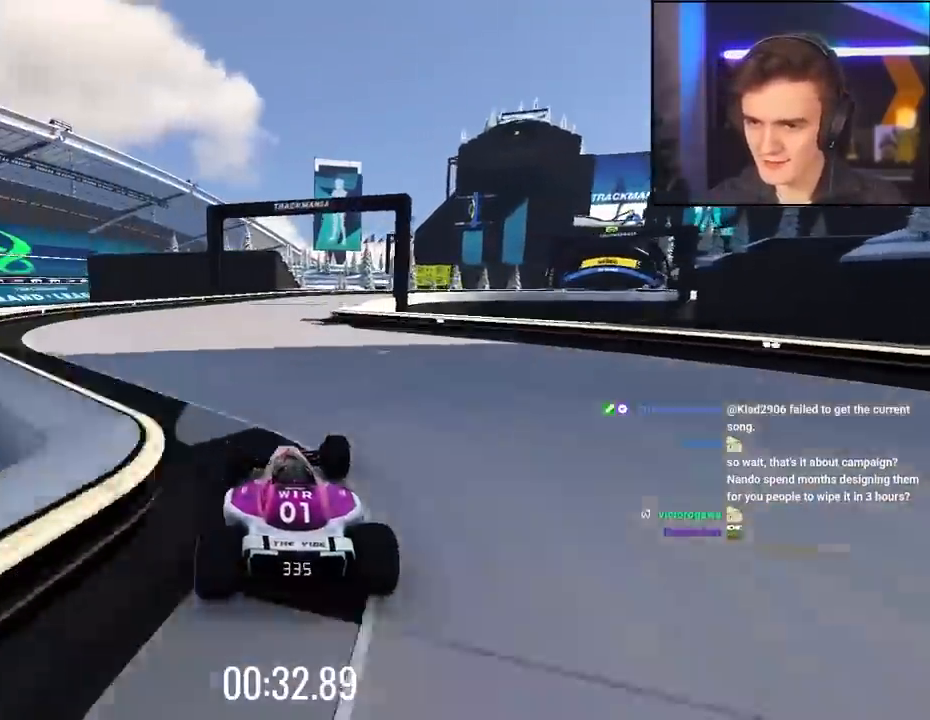
Gameplay with keyboard; each line is a JSON object with the keys held at the frame after it. "events" lists presses ("down") and releases ("up") of "brake", "down", "left", "right" and "up" between this image and that frame as [ms after this image, input, new state], when the widget could be followed in between. No other keys are recorded. Mouse input is not recorded. Key names are as the overlay labels them; some are game actions (e.g. jump) rather than physical keys.
{"keys": ["right"], "events": [[100, "right", "up"], [184, "right", "down"], [334, "up", "up"]]}
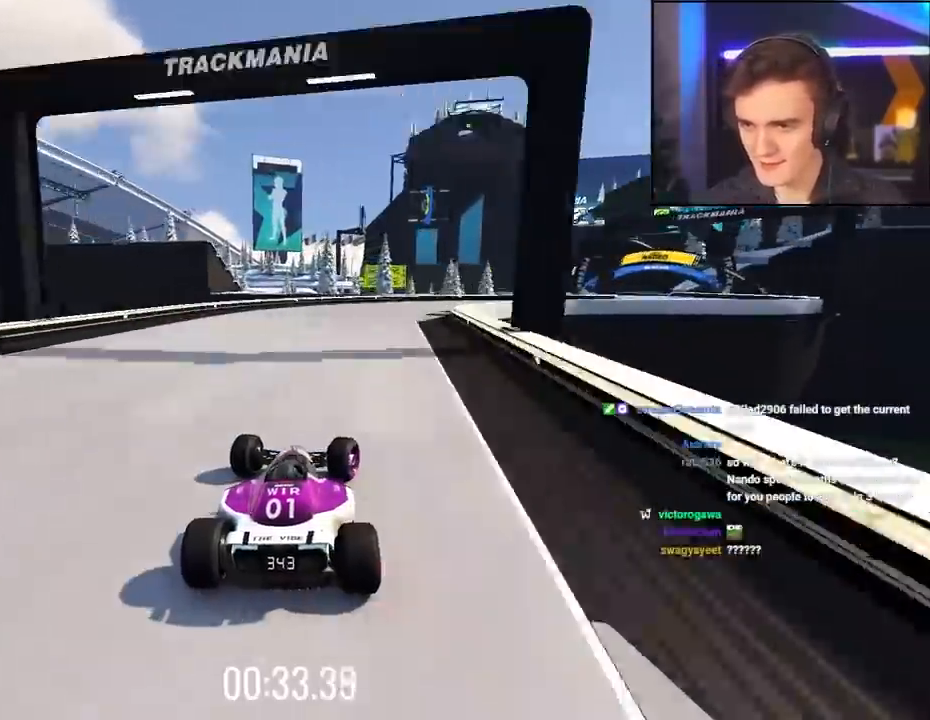
{"keys": ["right"], "events": []}
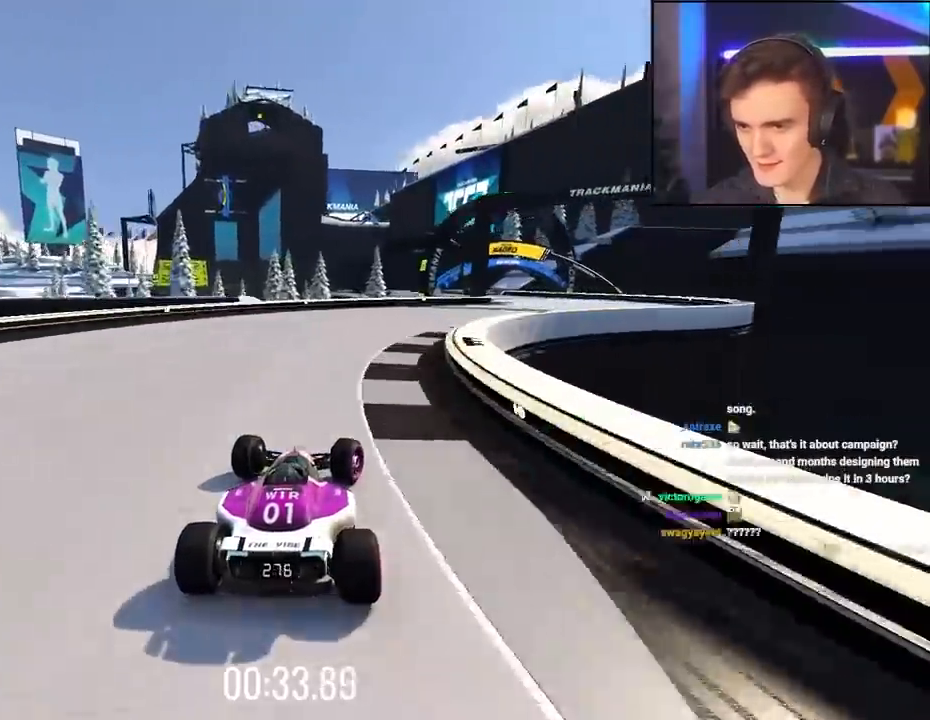
{"keys": ["right"], "events": []}
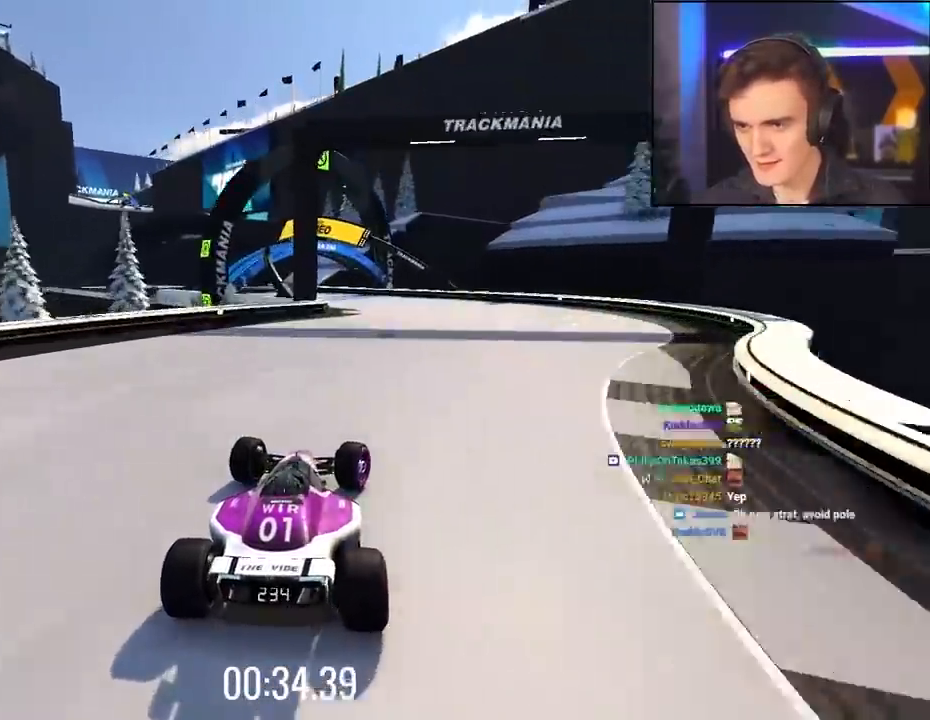
{"keys": ["left", "up"], "events": [[100, "right", "up"], [150, "left", "down"], [384, "up", "down"]]}
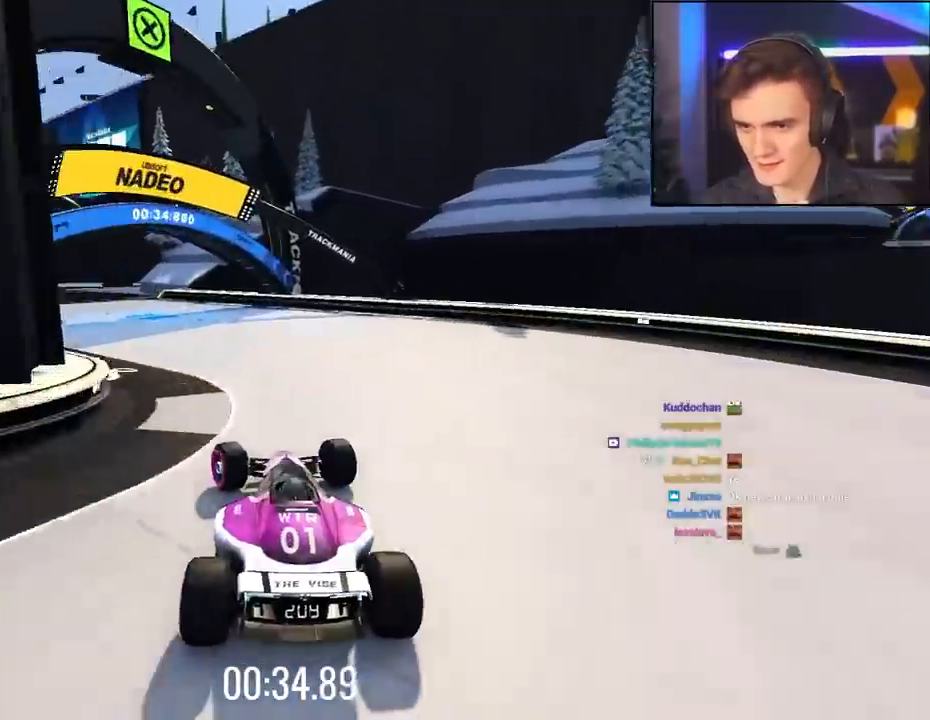
{"keys": ["up"], "events": [[484, "left", "up"]]}
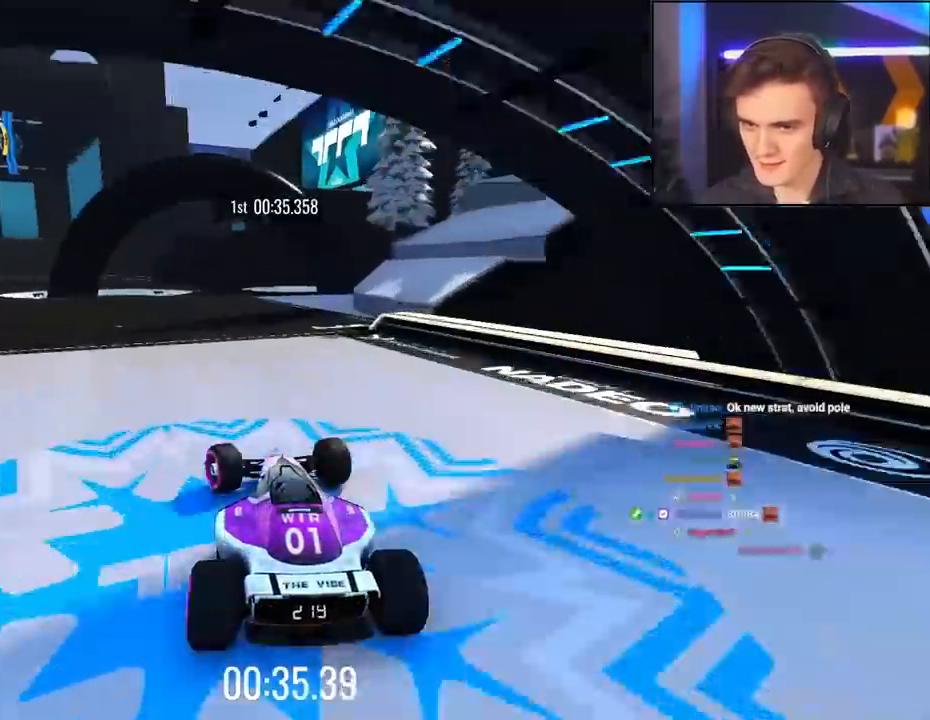
{"keys": ["up"], "events": [[134, "right", "down"], [217, "right", "up"]]}
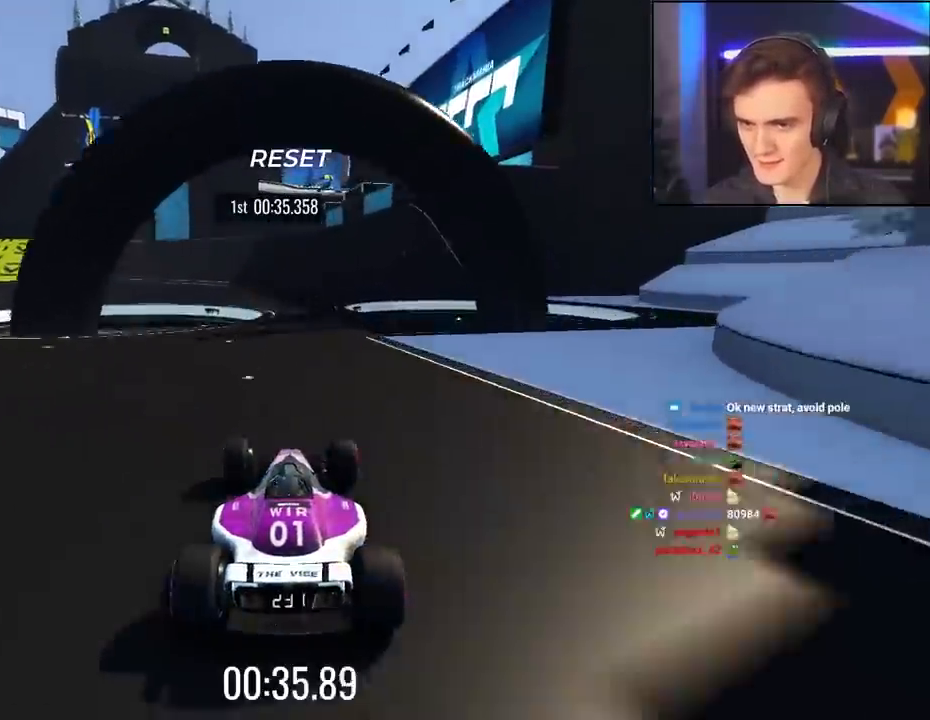
{"keys": ["left", "up"], "events": [[334, "left", "down"]]}
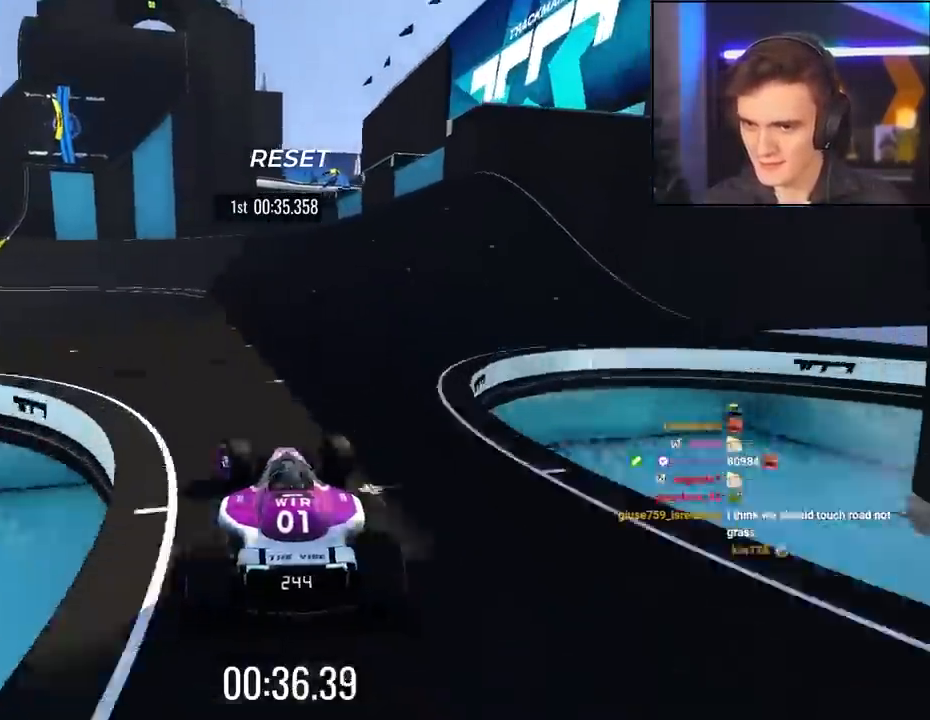
{"keys": ["left", "up"], "events": [[17, "left", "up"], [434, "left", "down"]]}
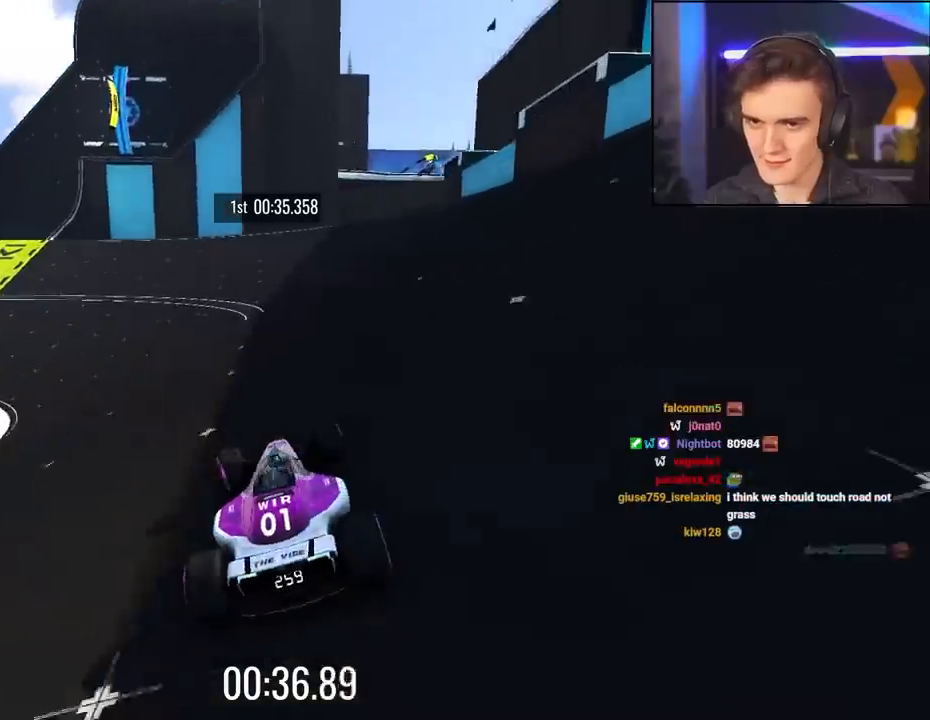
{"keys": ["up"], "events": [[500, "left", "up"]]}
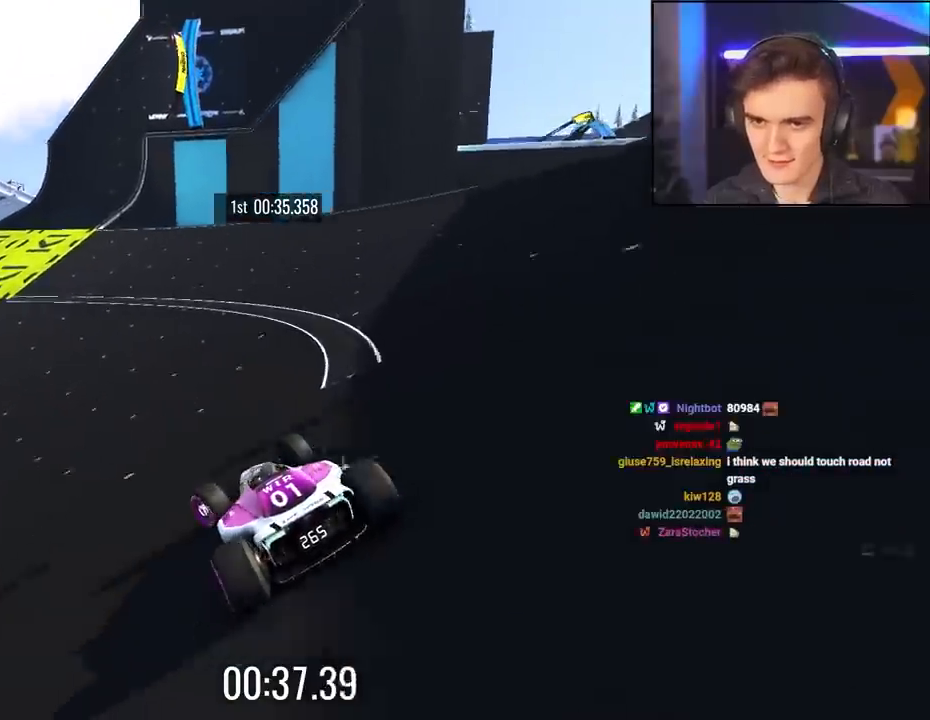
{"keys": ["up"], "events": [[150, "right", "down"], [184, "right", "up"]]}
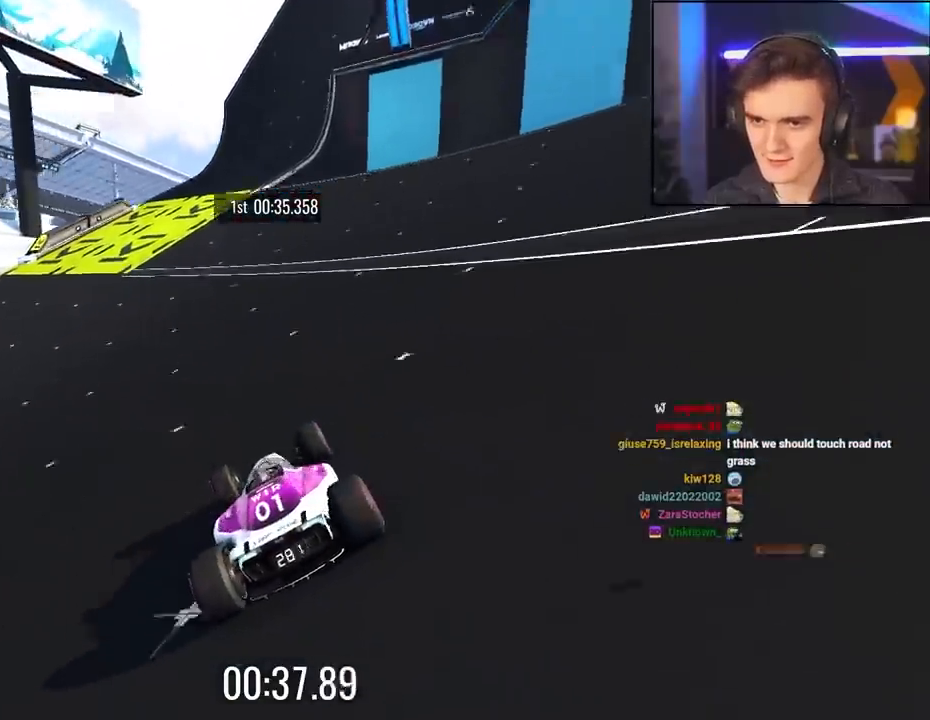
{"keys": ["right", "up"], "events": [[200, "right", "down"]]}
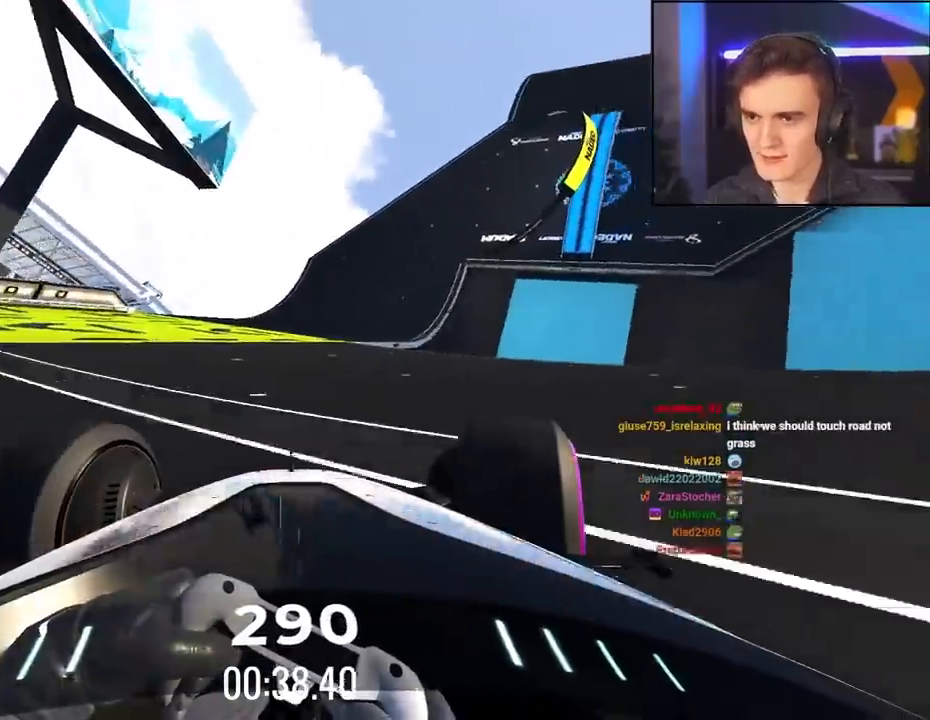
{"keys": ["right", "up"], "events": [[267, "right", "up"], [450, "right", "down"]]}
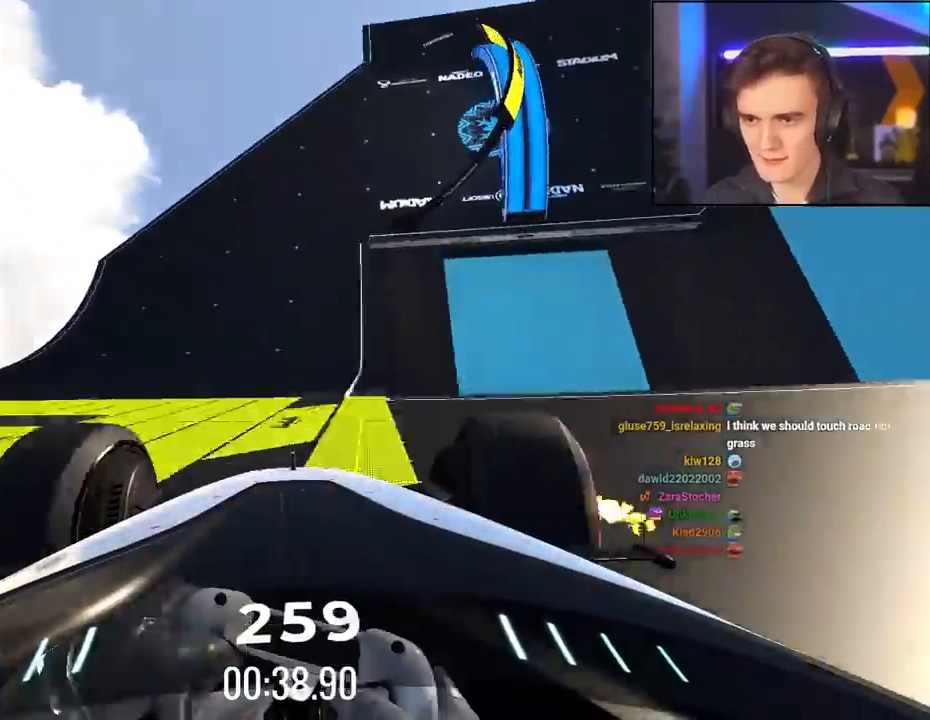
{"keys": ["right", "up"], "events": [[150, "up", "up"], [467, "up", "down"]]}
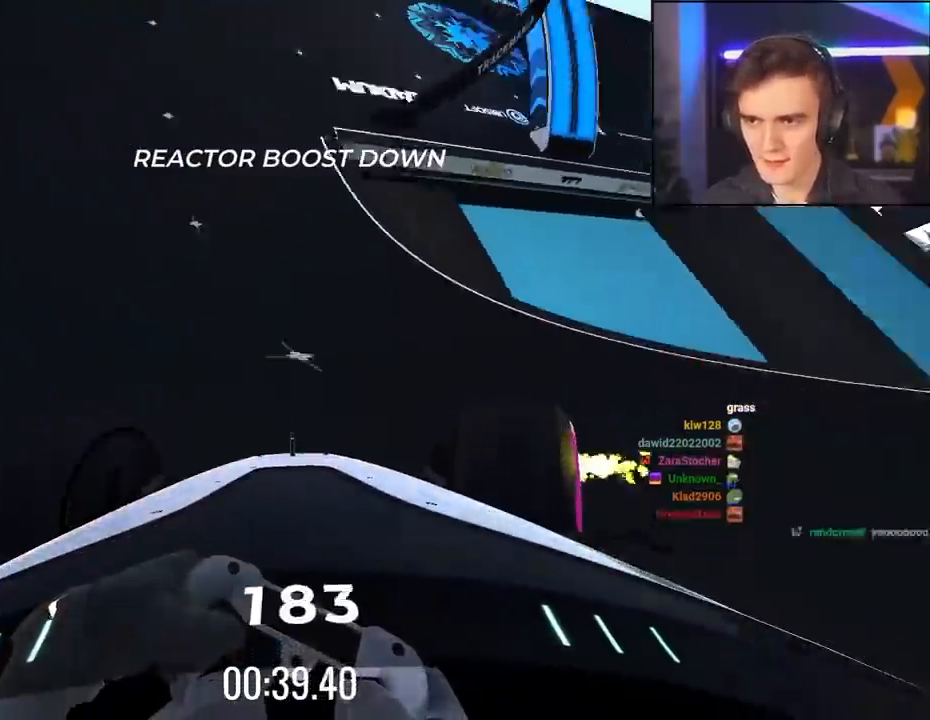
{"keys": ["up"], "events": [[200, "right", "up"], [350, "right", "down"], [484, "right", "up"]]}
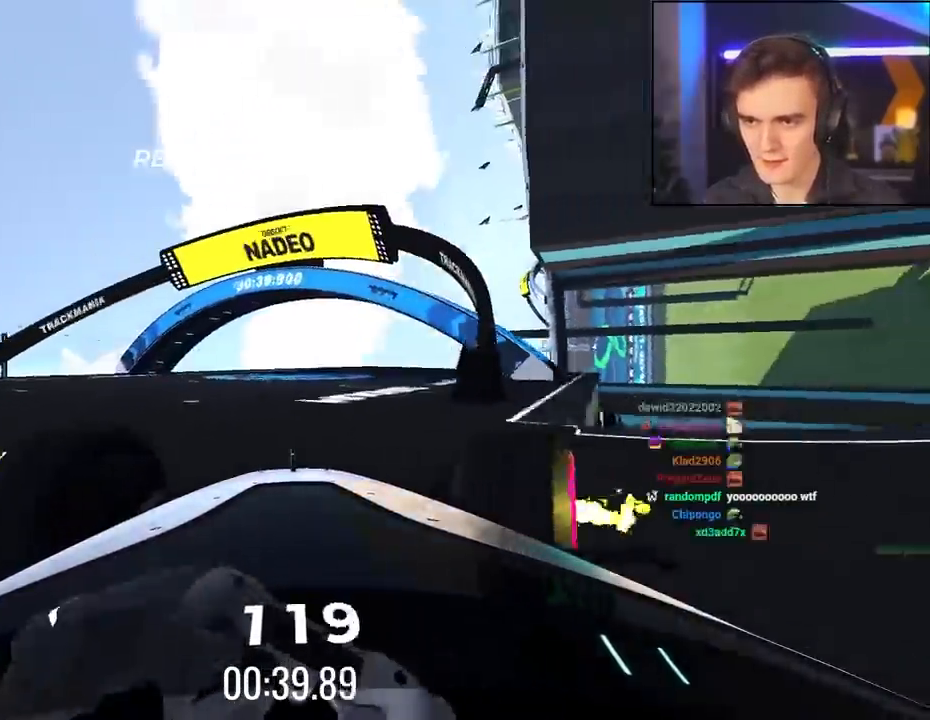
{"keys": ["up"], "events": [[134, "left", "down"], [267, "left", "up"], [367, "left", "down"], [500, "left", "up"]]}
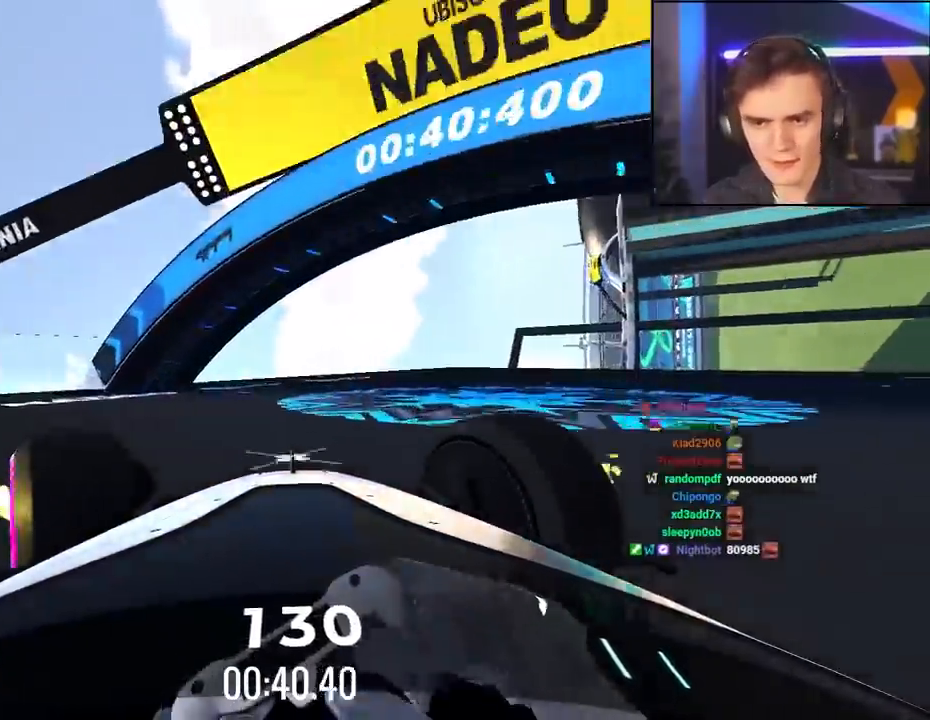
{"keys": ["left", "up"], "events": [[384, "left", "down"]]}
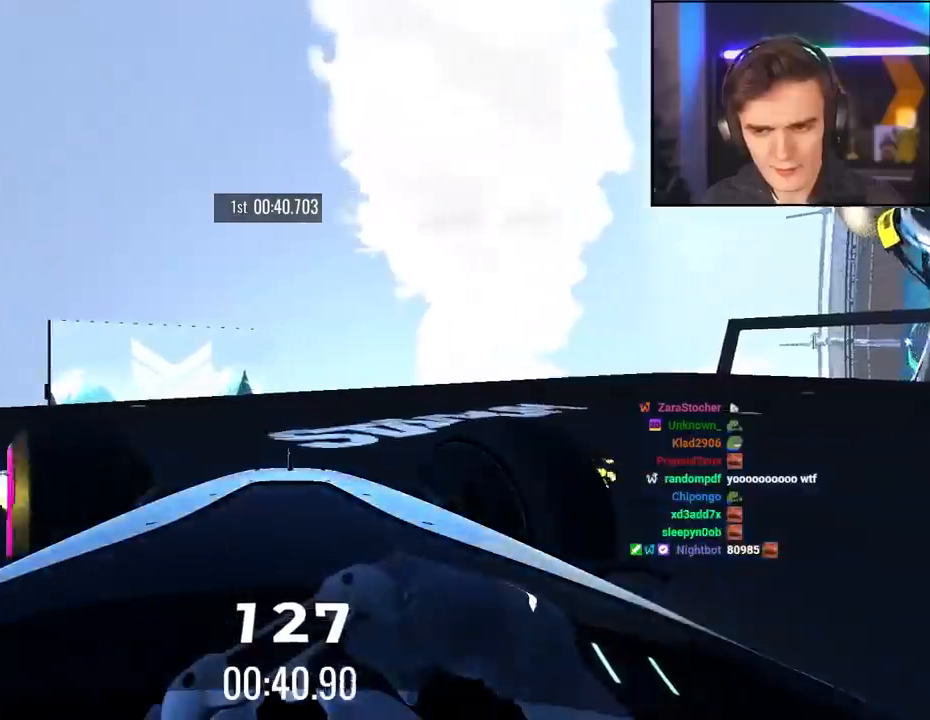
{"keys": ["up"], "events": [[200, "left", "up"]]}
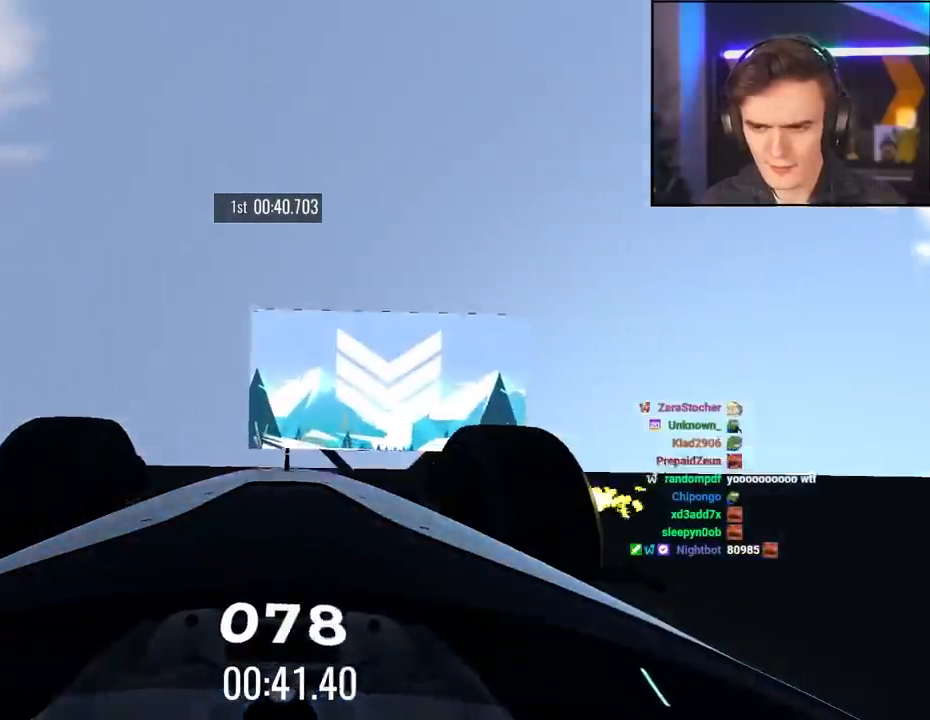
{"keys": ["up"], "events": [[317, "left", "down"], [367, "left", "up"]]}
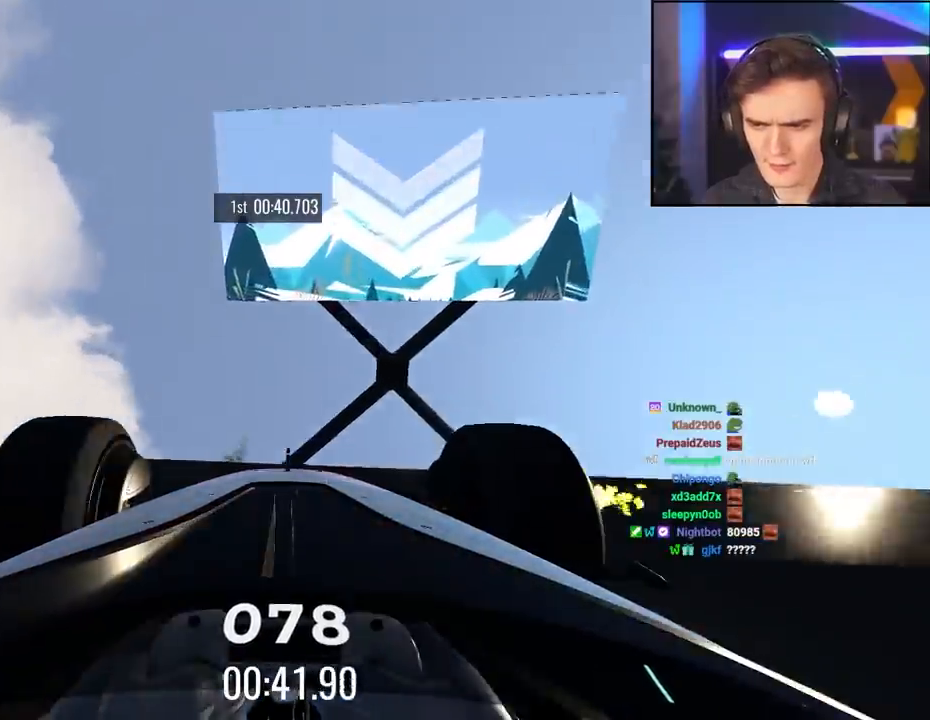
{"keys": ["up"], "events": [[100, "right", "down"], [184, "right", "up"], [384, "left", "down"], [467, "left", "up"]]}
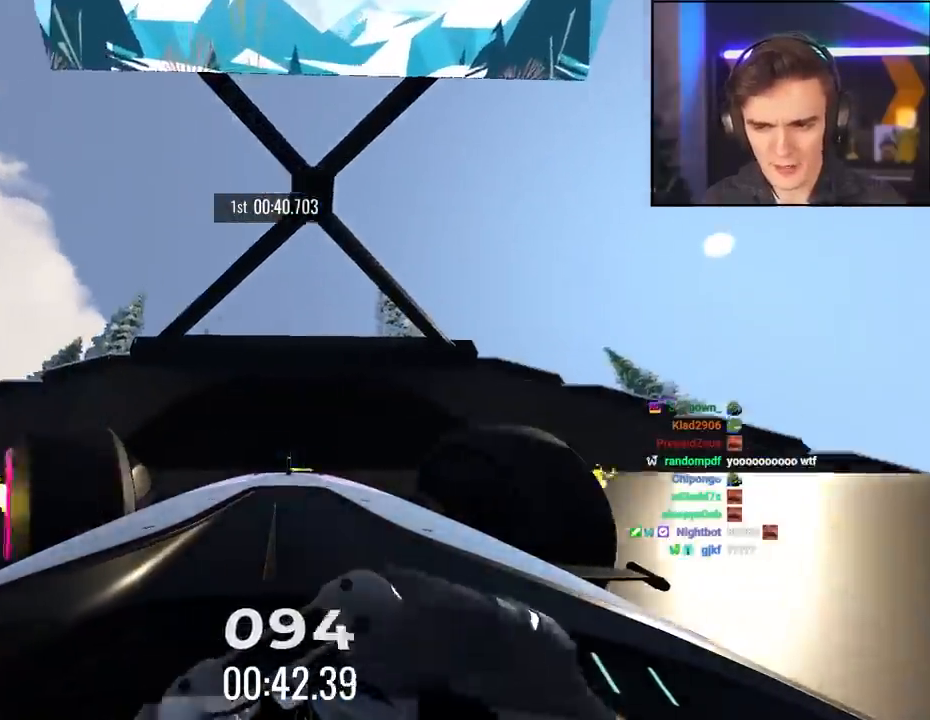
{"keys": ["up"], "events": [[200, "right", "down"], [300, "right", "up"]]}
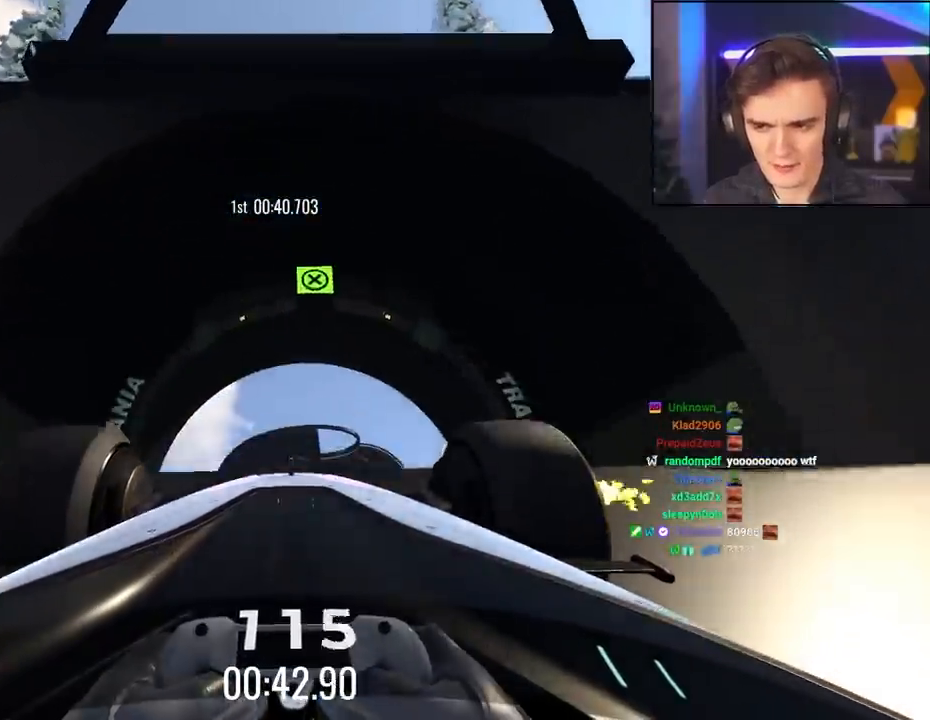
{"keys": ["up"], "events": []}
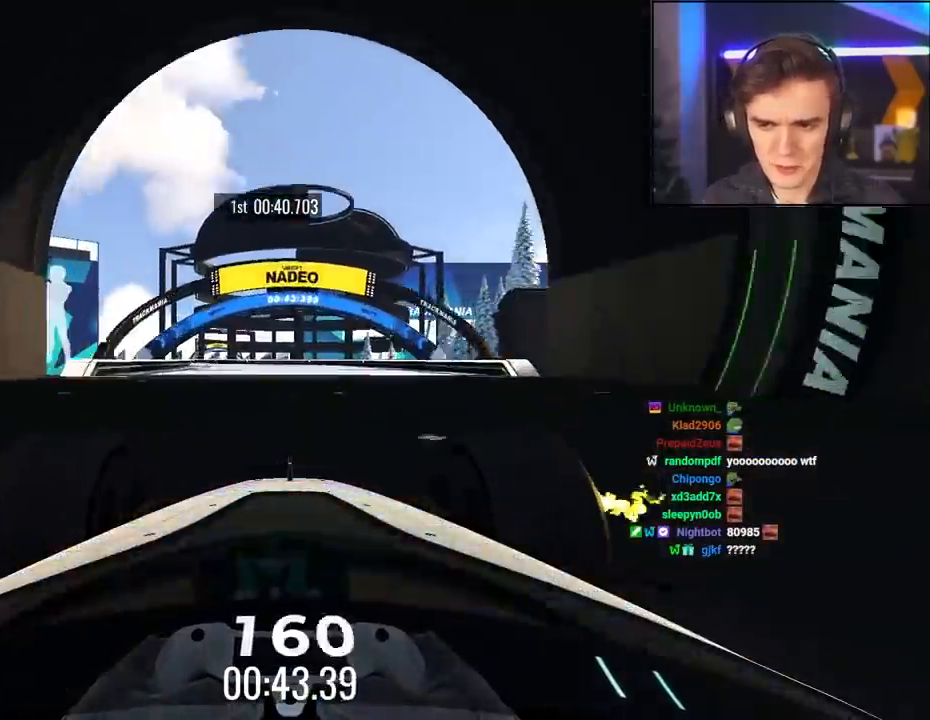
{"keys": ["left", "up"], "events": [[467, "left", "down"]]}
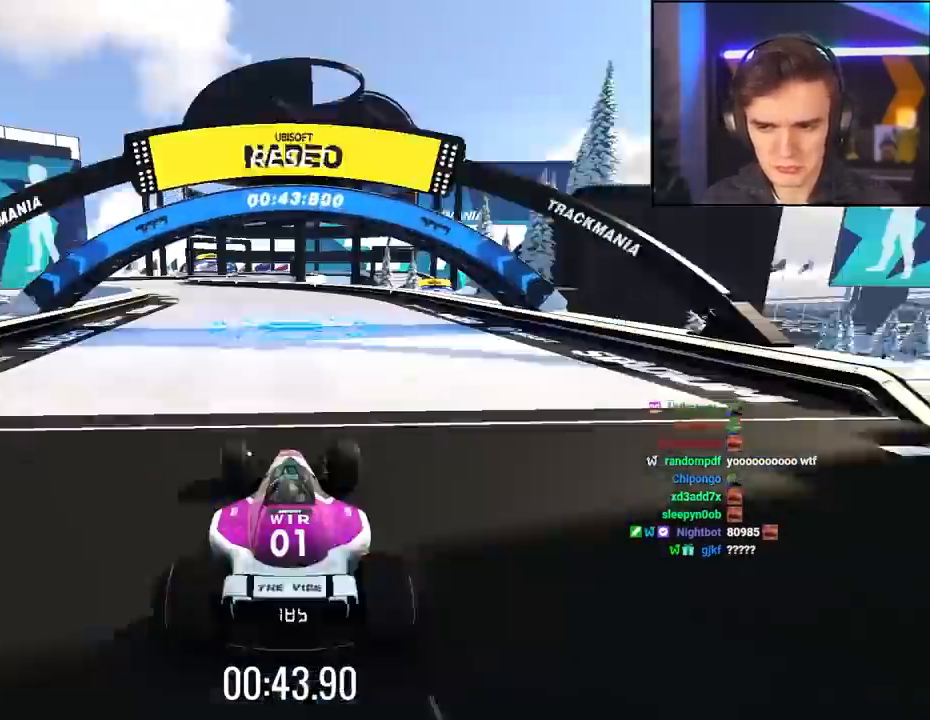
{"keys": ["up"], "events": [[117, "left", "up"], [300, "left", "down"], [400, "left", "up"]]}
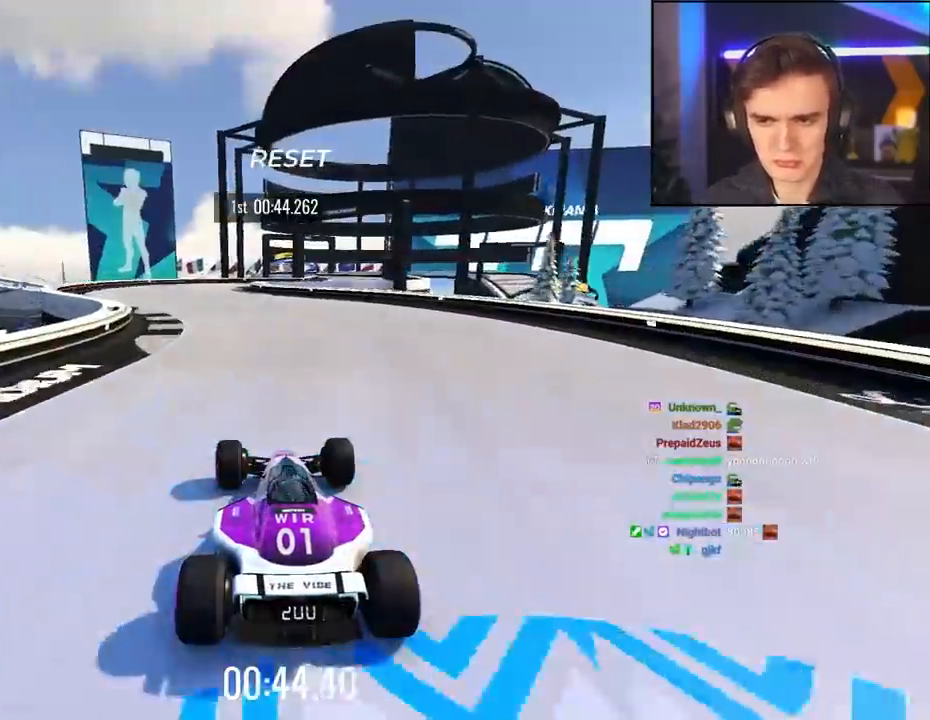
{"keys": ["up"], "events": [[317, "left", "down"], [450, "left", "up"]]}
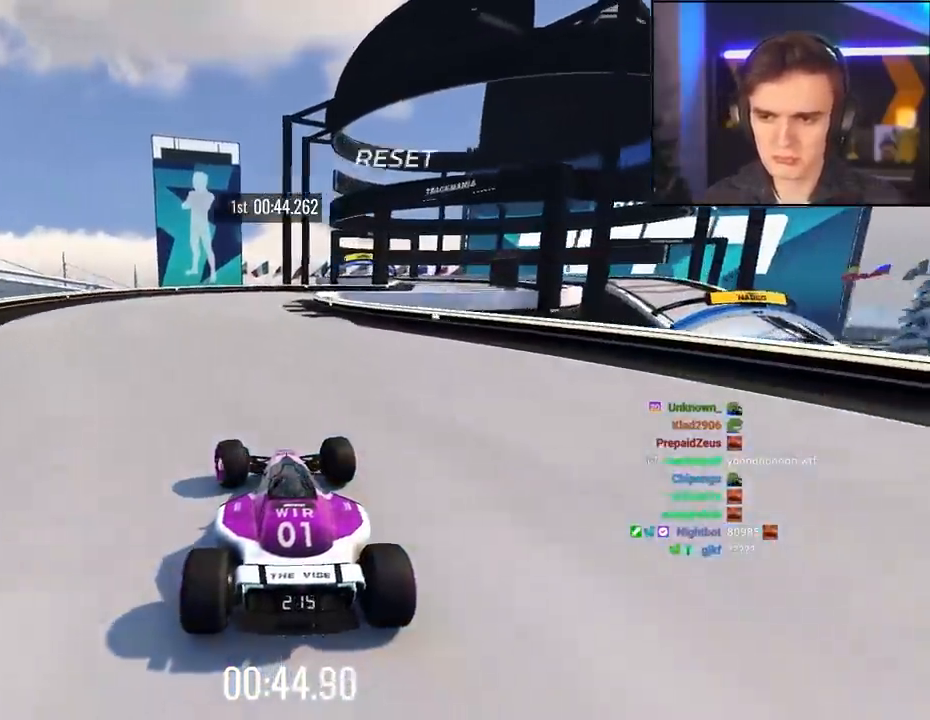
{"keys": ["right", "up"], "events": [[100, "right", "down"], [234, "right", "up"], [334, "right", "down"]]}
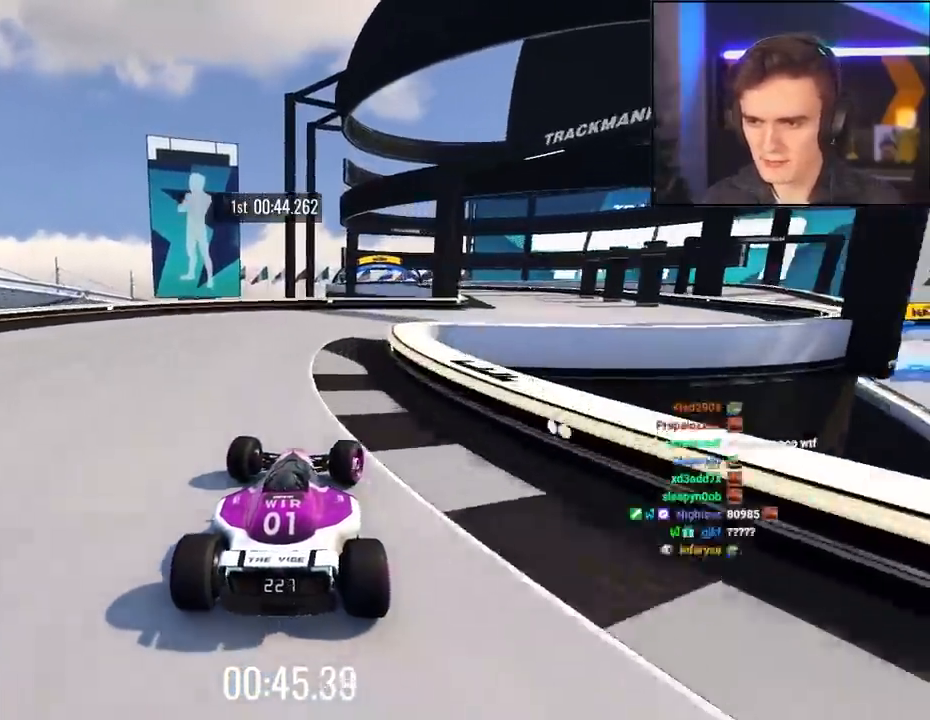
{"keys": ["right"], "events": [[300, "up", "up"]]}
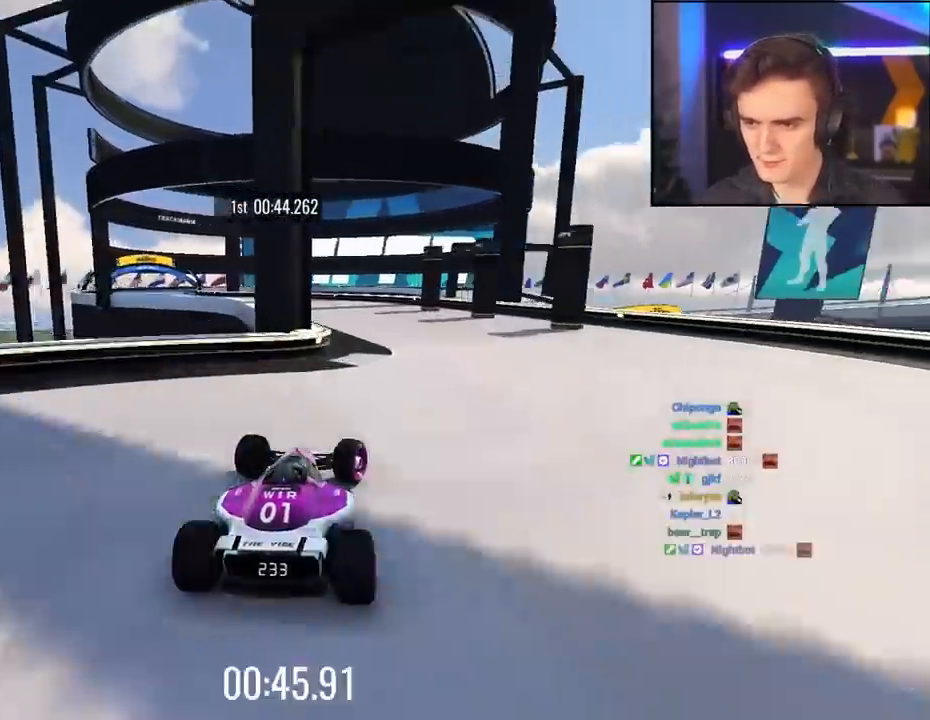
{"keys": ["left", "up"], "events": [[84, "left", "down"], [84, "right", "up"], [250, "up", "down"]]}
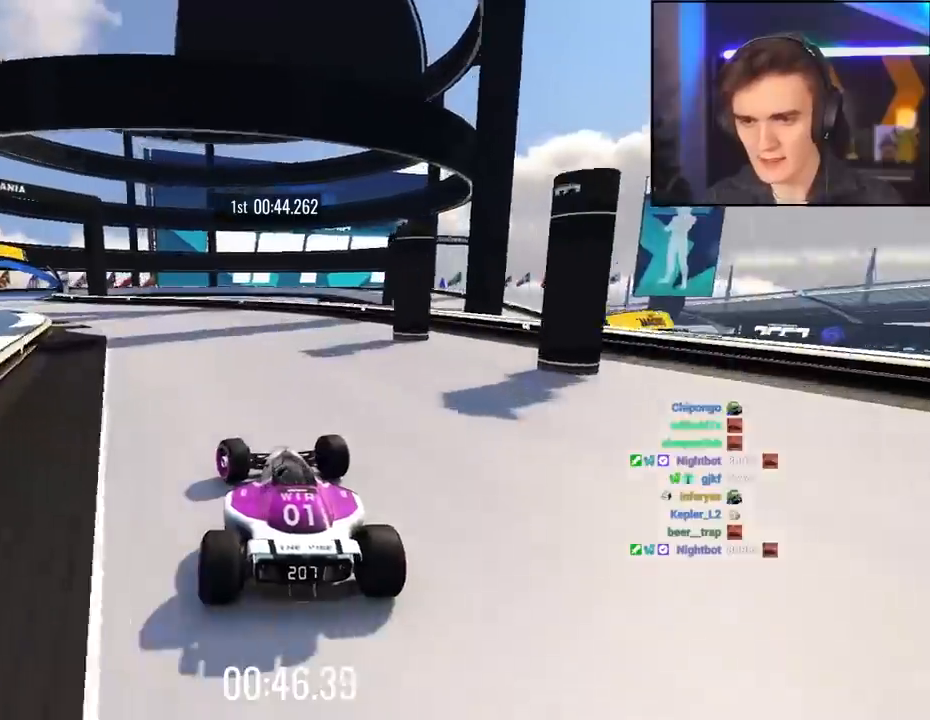
{"keys": ["left", "up"], "events": []}
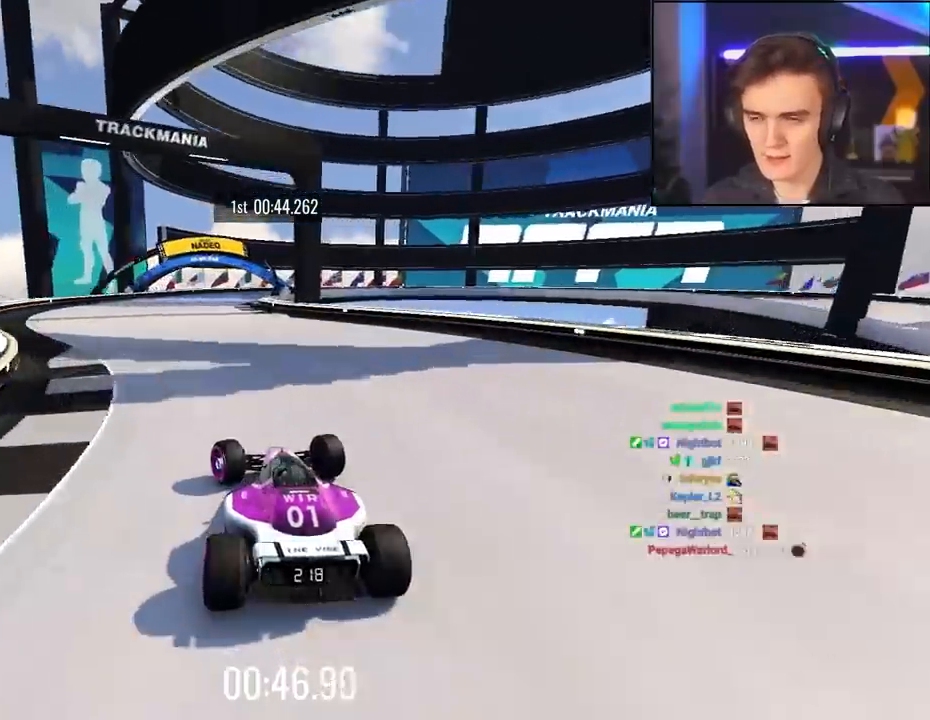
{"keys": ["right", "up"], "events": [[67, "left", "up"], [200, "right", "down"], [400, "right", "up"], [484, "right", "down"]]}
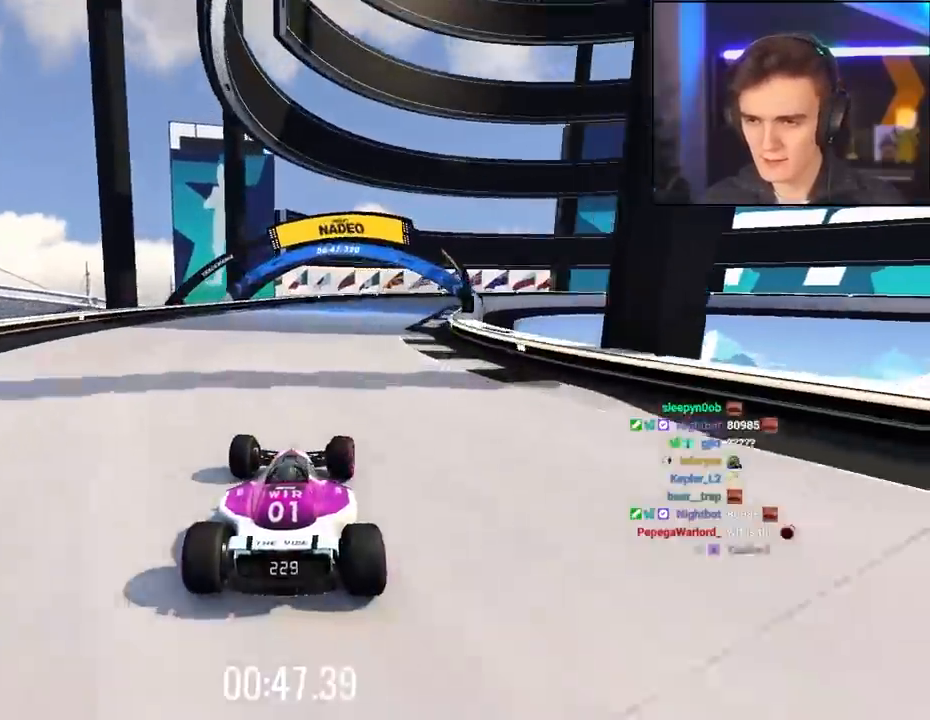
{"keys": ["brake", "up"], "events": [[417, "right", "up"], [500, "brake", "down"]]}